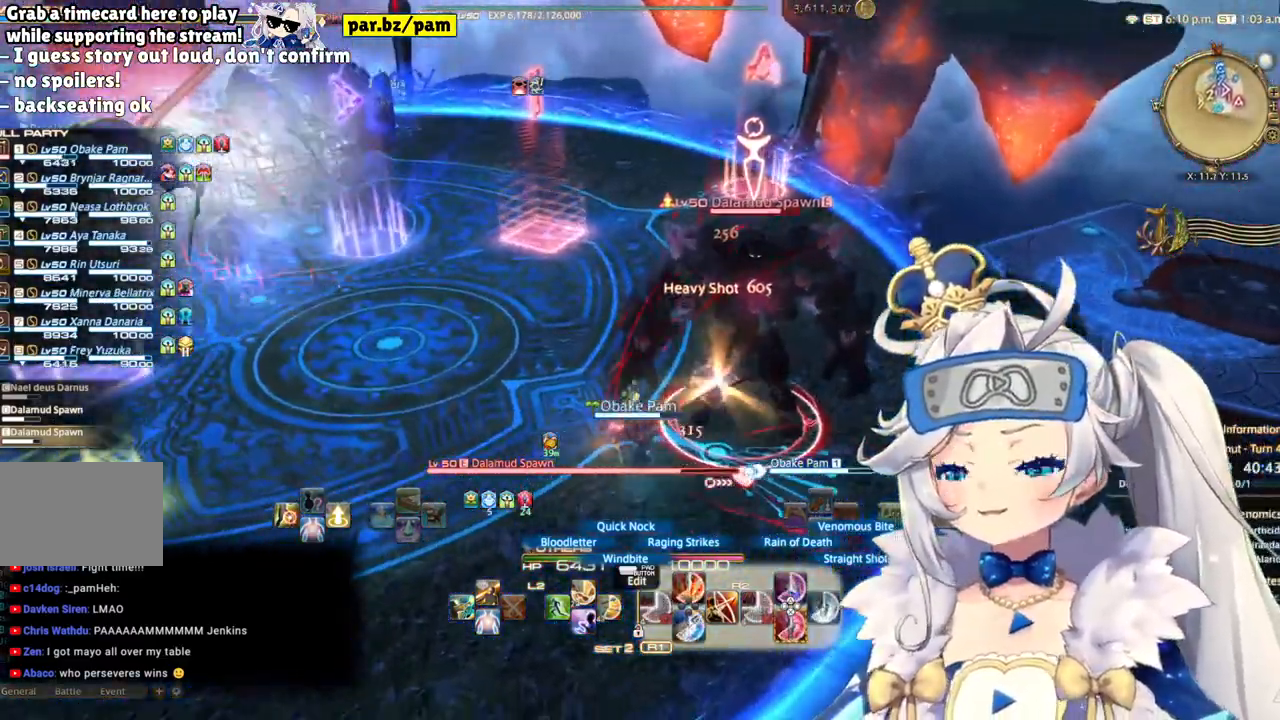
Gameplay with a controller (PlayStation layout); each line is a JSON object with the inputs held at the frame after it (dt_ms = milliseconds from this image to that frame). "events" lists button and stick changes between this image and that frame as [ms after this image, input, new state], when the widget could be followed in between. Not read: L1 R1.
{"dt_ms": 500, "buttons": ["R2"], "left_stick": "down-left", "right_stick": "right", "events": [[150, "left_stick", "down-left"], [150, "right_stick", "right"]]}
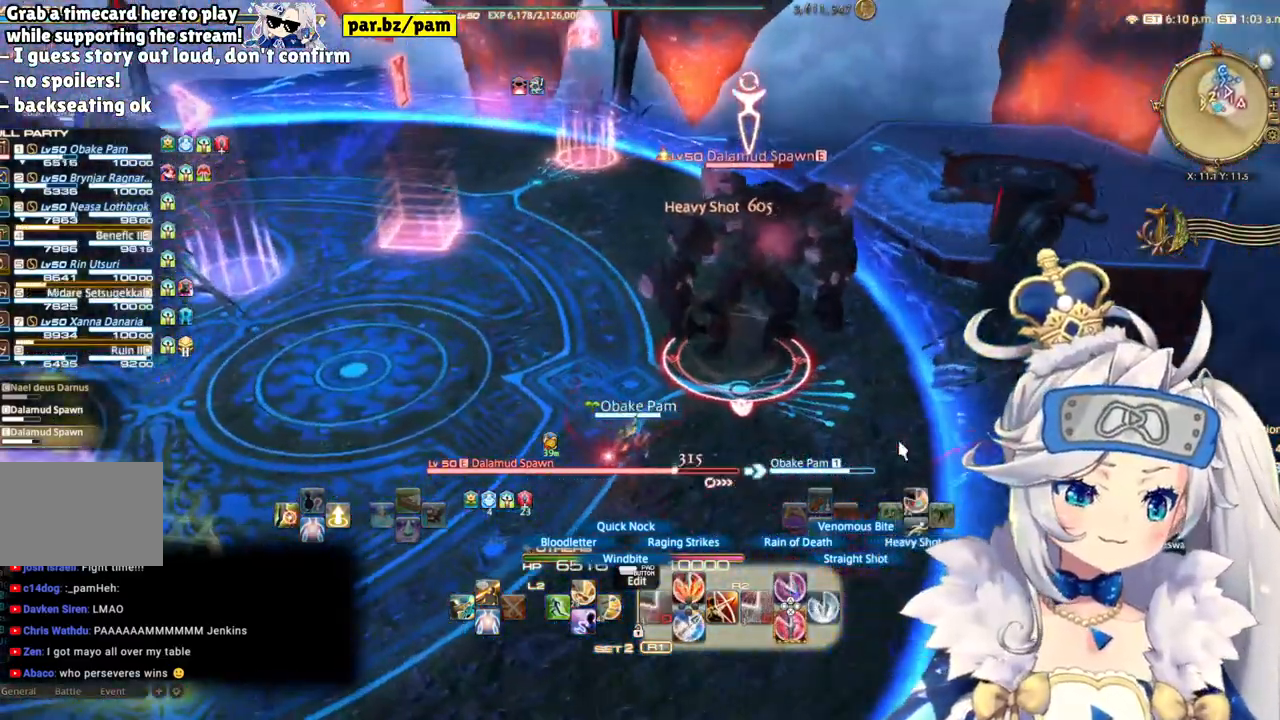
{"dt_ms": 500, "buttons": ["R2"], "left_stick": "center", "right_stick": "center", "events": [[17, "right_stick", "center"], [250, "CROSS", "down"], [450, "CROSS", "up"], [500, "left_stick", "center"]]}
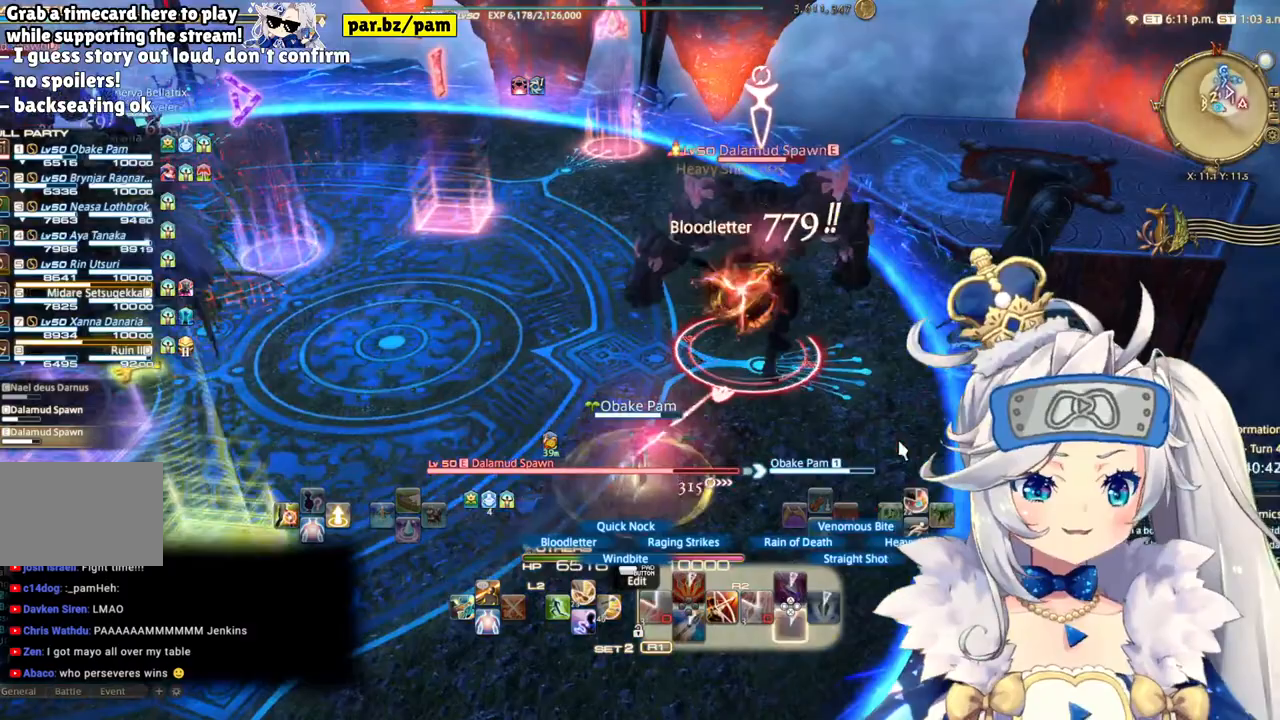
{"dt_ms": 500, "buttons": ["R2"], "left_stick": "up", "right_stick": "center", "events": [[200, "right_stick", "down-left"], [350, "right_stick", "center"], [400, "left_stick", "up"]]}
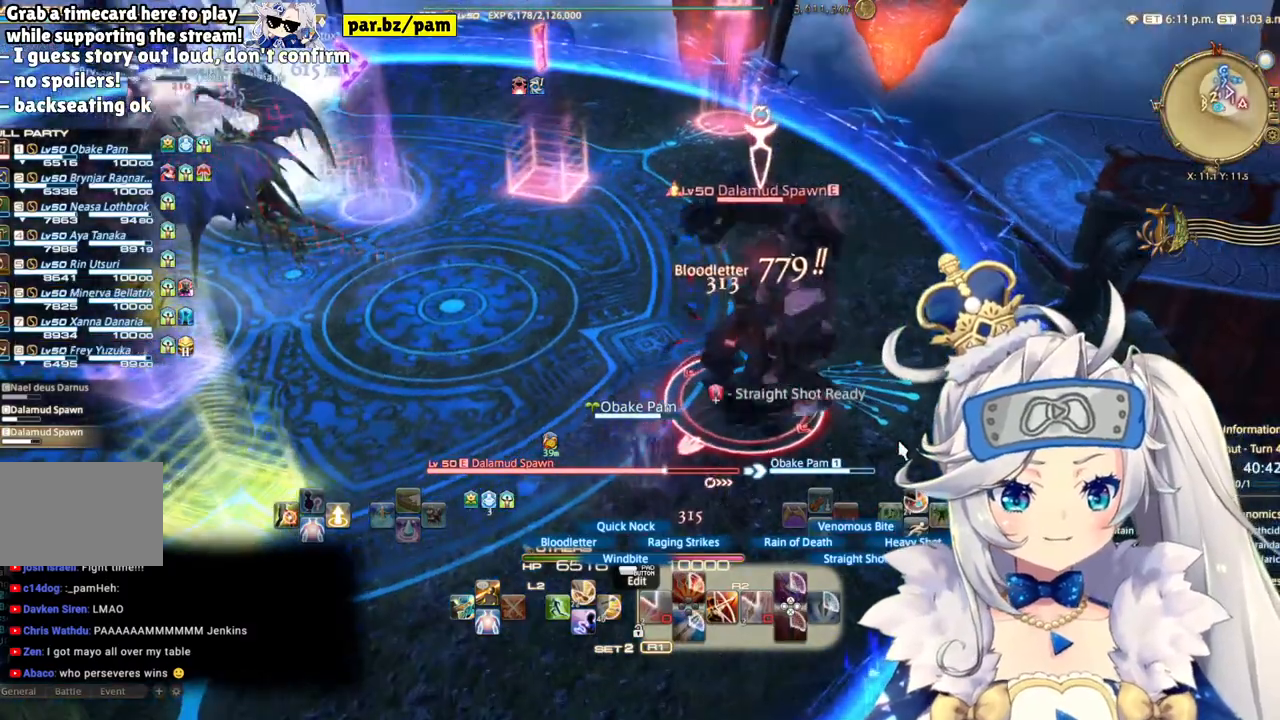
{"dt_ms": 500, "buttons": ["CROSS", "L2"], "left_stick": "center", "right_stick": "center", "events": [[150, "left_stick", "center"], [300, "L2", "down"], [367, "R2", "up"], [483, "CROSS", "down"]]}
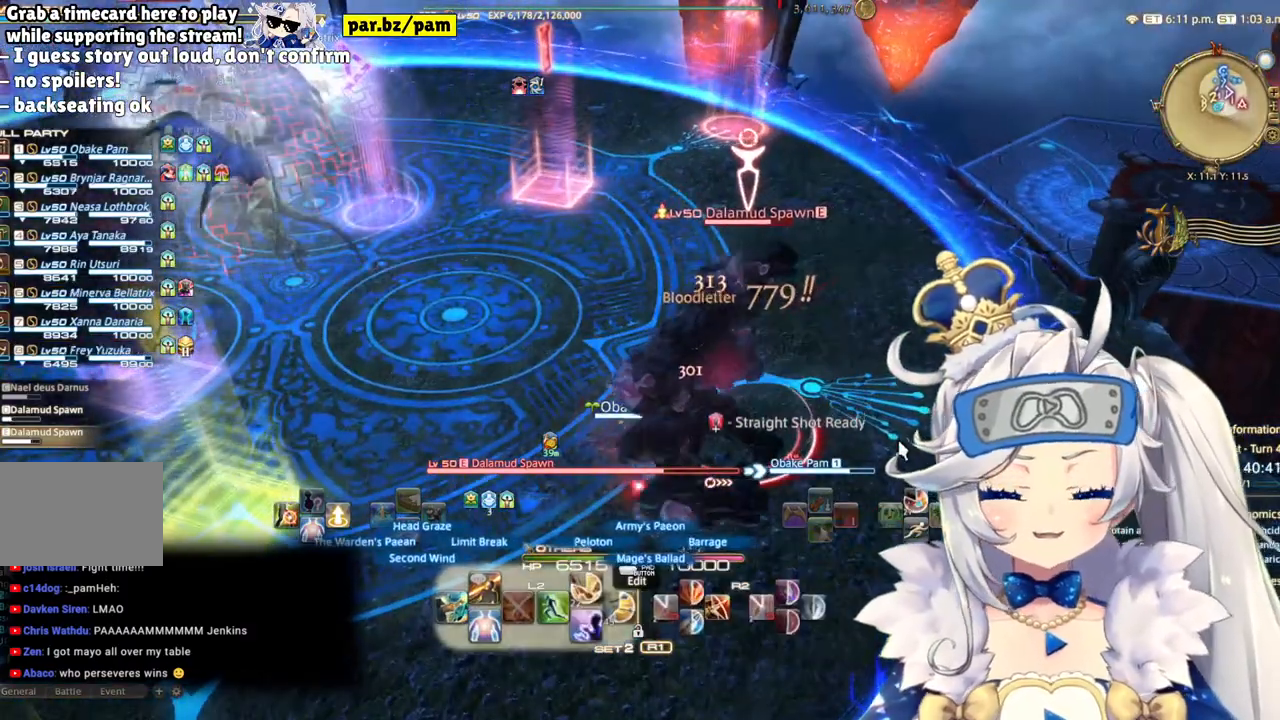
{"dt_ms": 500, "buttons": ["R2"], "left_stick": "center", "right_stick": "center", "events": [[267, "CROSS", "up"], [383, "L2", "up"], [400, "R2", "down"]]}
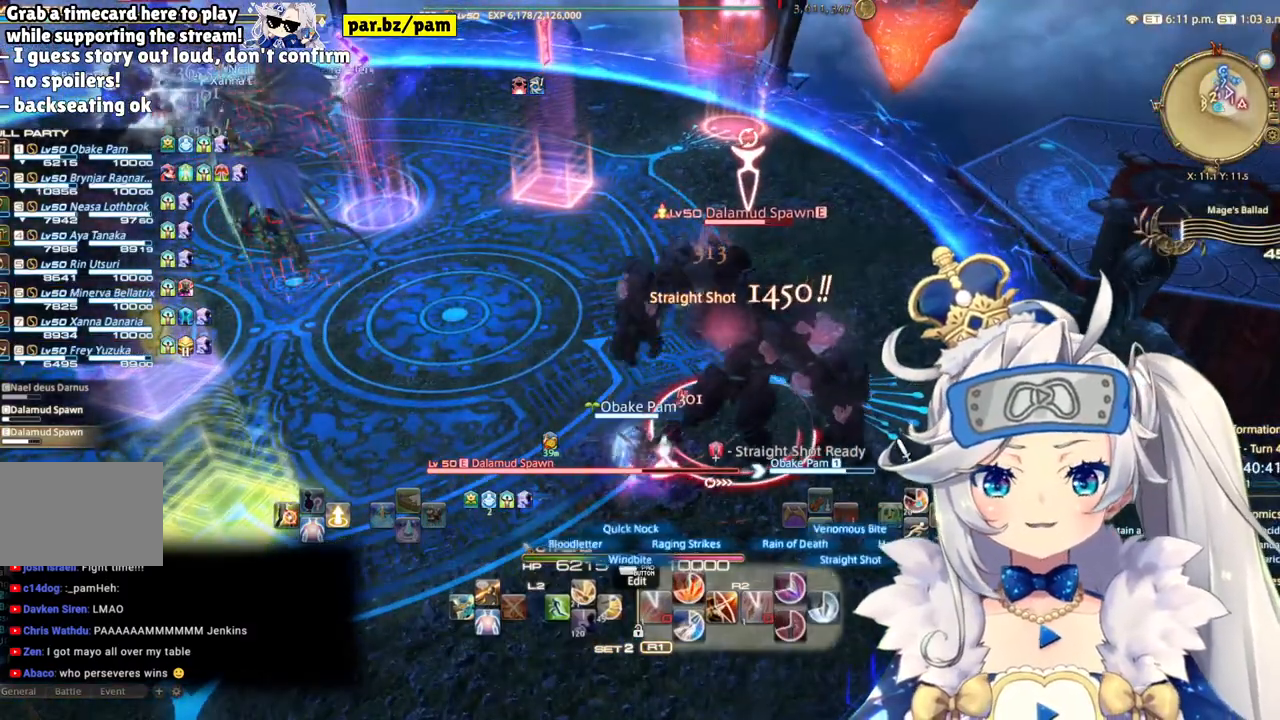
{"dt_ms": 500, "buttons": ["R2"], "left_stick": "center", "right_stick": "center", "events": []}
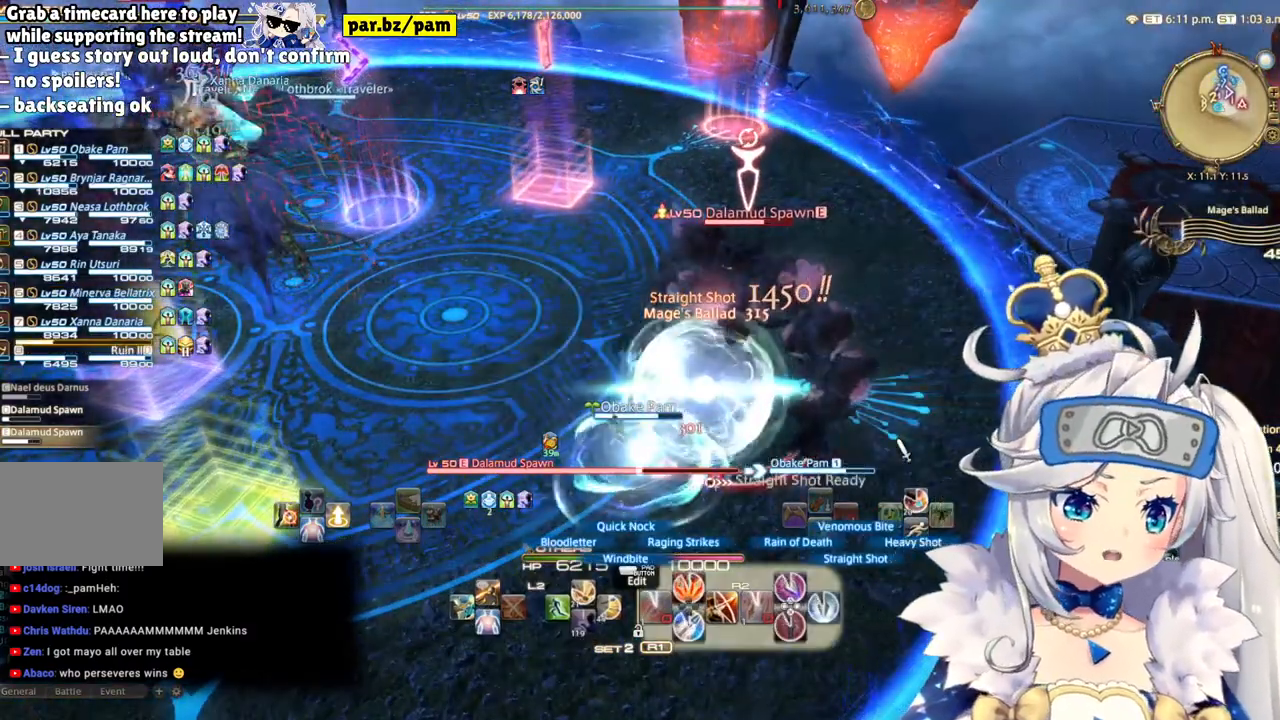
{"dt_ms": 500, "buttons": ["R2"], "left_stick": "center", "right_stick": "center", "events": [[50, "CIRCLE", "down"], [267, "CIRCLE", "up"]]}
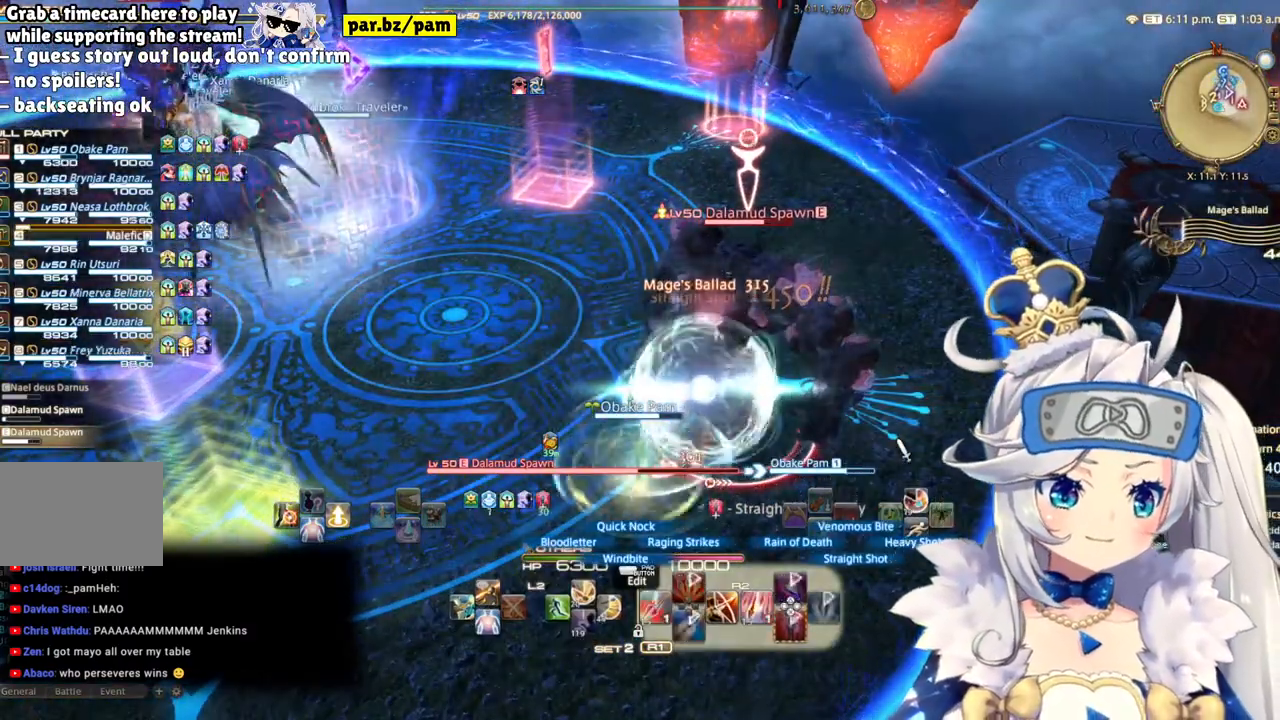
{"dt_ms": 500, "buttons": ["R2"], "left_stick": "center", "right_stick": "right", "events": [[83, "right_stick", "left"], [217, "right_stick", "center"], [367, "right_stick", "right"]]}
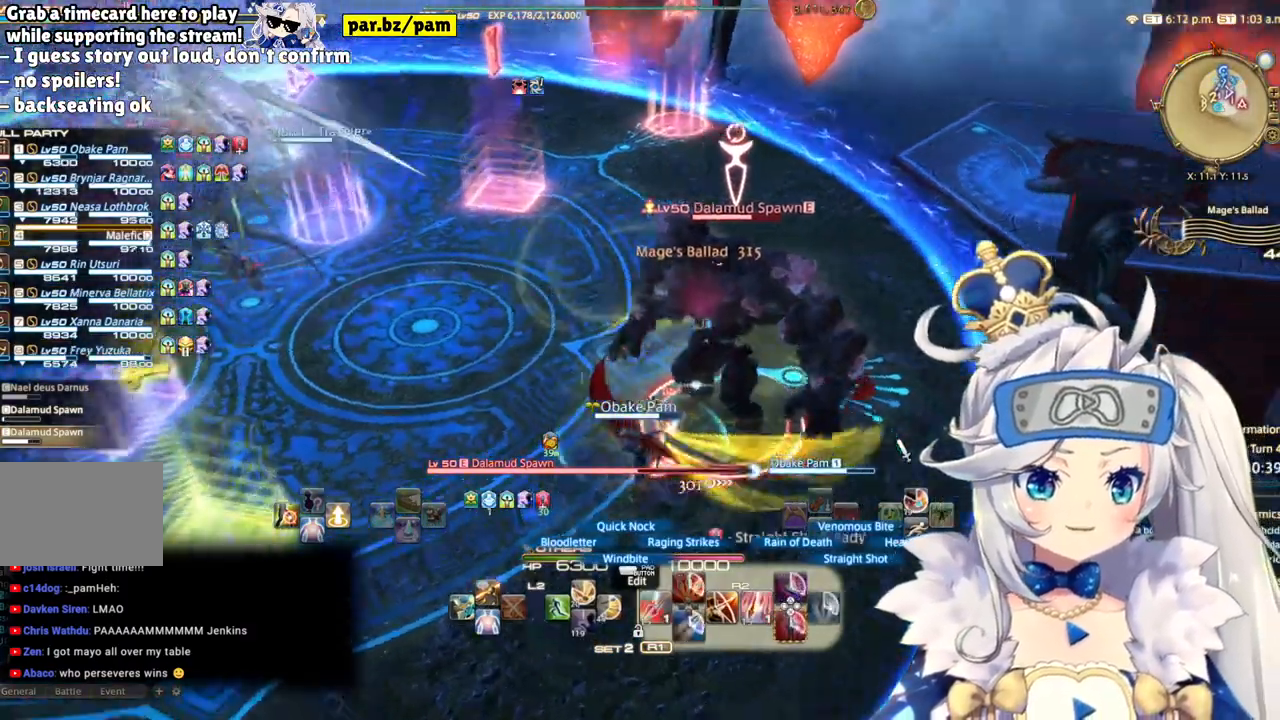
{"dt_ms": 500, "buttons": ["R2"], "left_stick": "center", "right_stick": "center", "events": [[50, "right_stick", "center"], [333, "DPAD_RIGHT", "down"], [500, "DPAD_RIGHT", "up"]]}
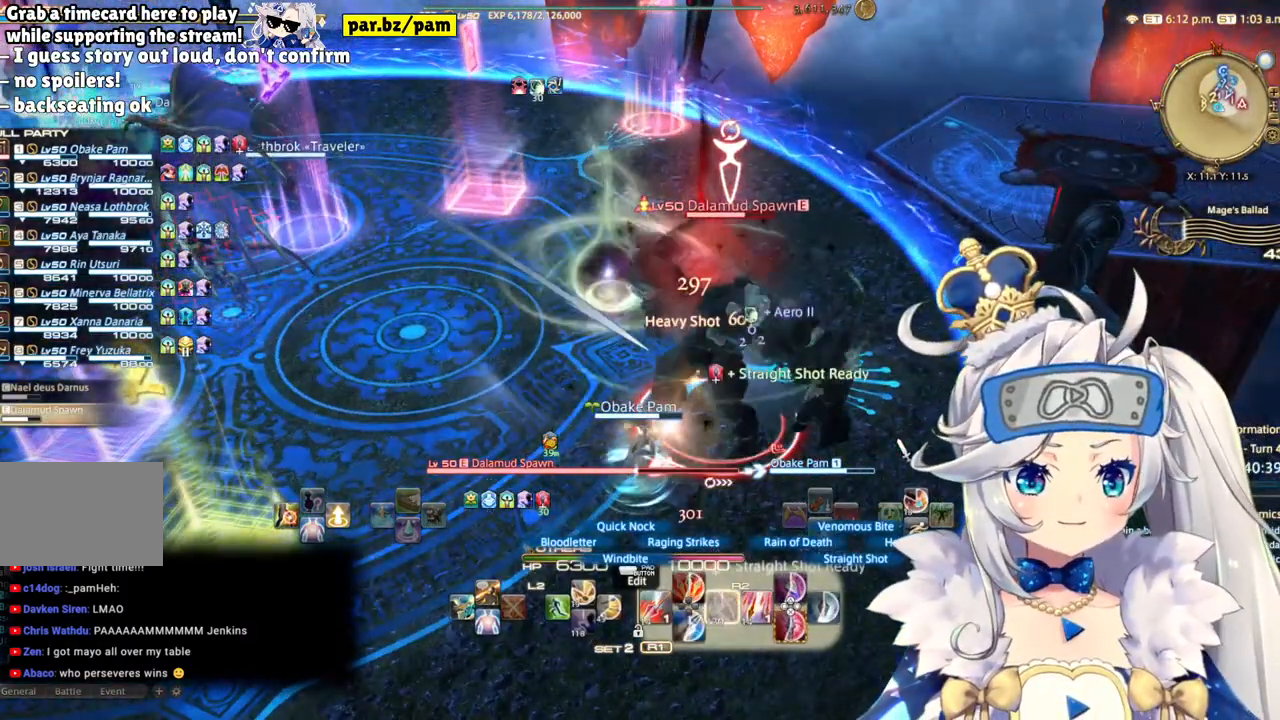
{"dt_ms": 500, "buttons": ["R2"], "left_stick": "center", "right_stick": "center", "events": [[67, "right_stick", "up-right"], [283, "DPAD_LEFT", "down"], [283, "right_stick", "center"], [467, "DPAD_LEFT", "up"]]}
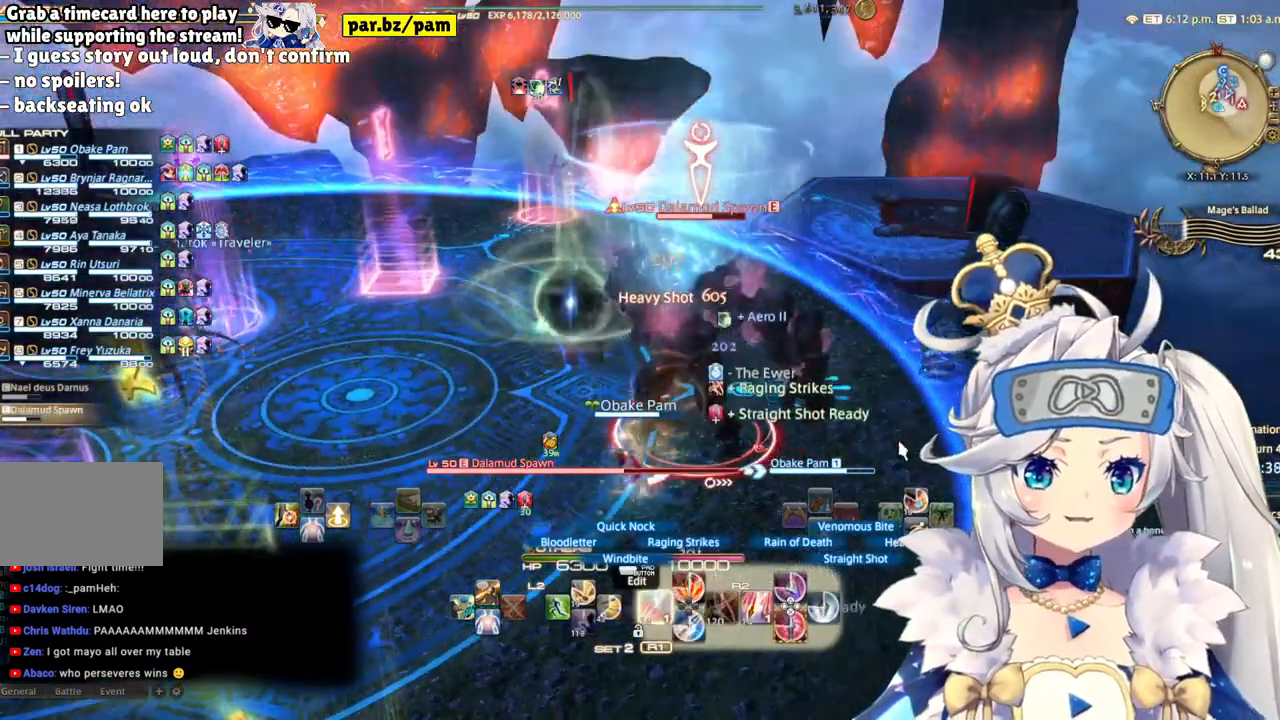
{"dt_ms": 500, "buttons": ["R2"], "left_stick": "center", "right_stick": "center", "events": []}
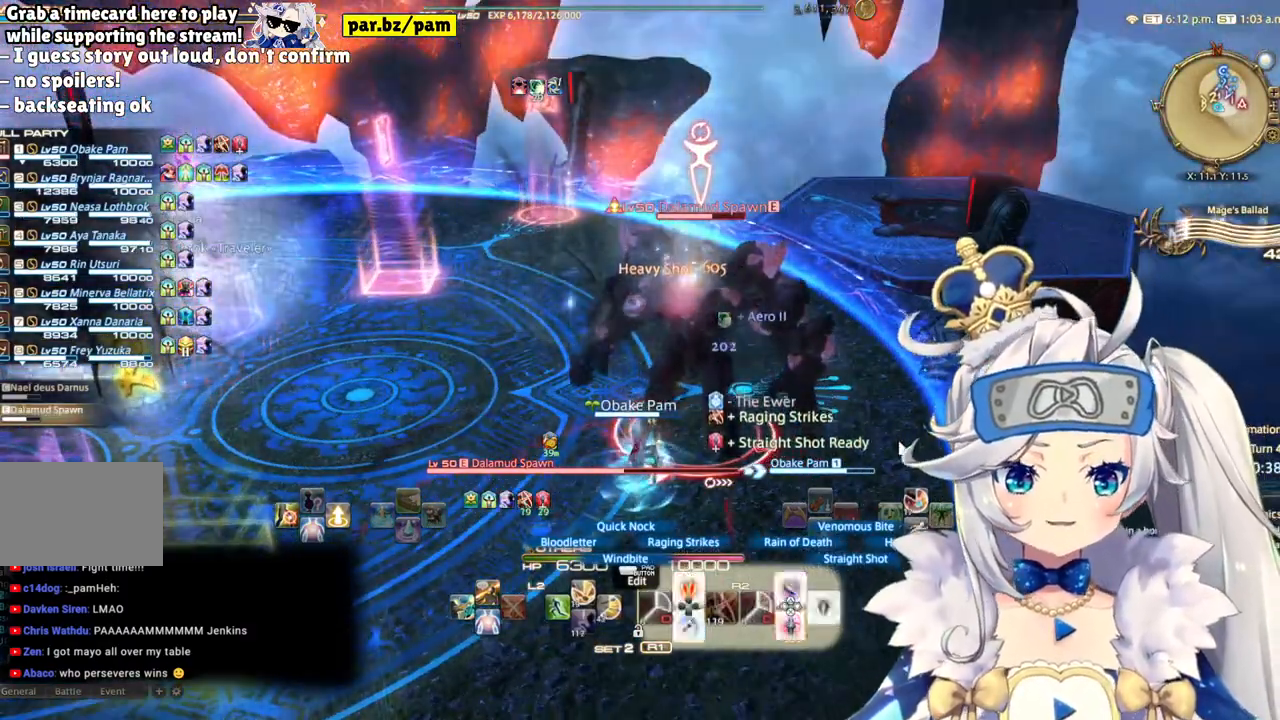
{"dt_ms": 500, "buttons": ["R2"], "left_stick": "center", "right_stick": "left", "events": [[33, "CROSS", "down"], [250, "CROSS", "up"], [483, "right_stick", "left"]]}
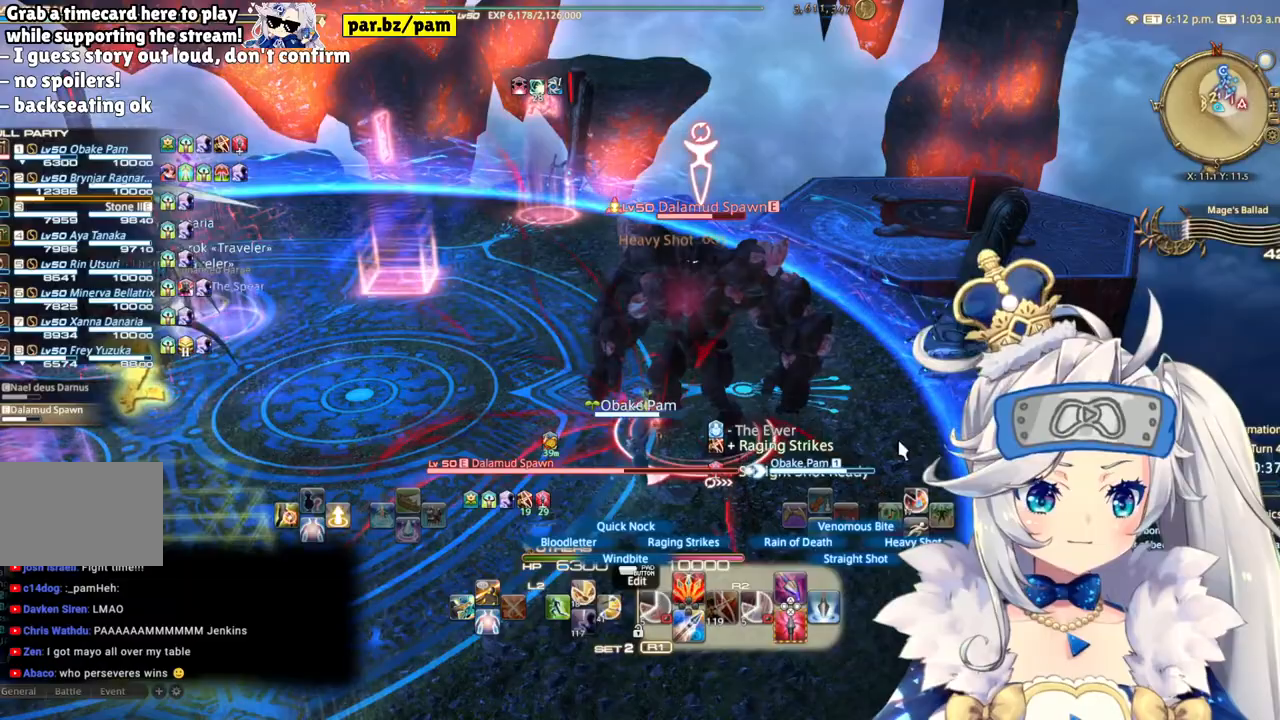
{"dt_ms": 500, "buttons": ["R2"], "left_stick": "down", "right_stick": "center", "events": [[133, "right_stick", "center"], [233, "left_stick", "down"]]}
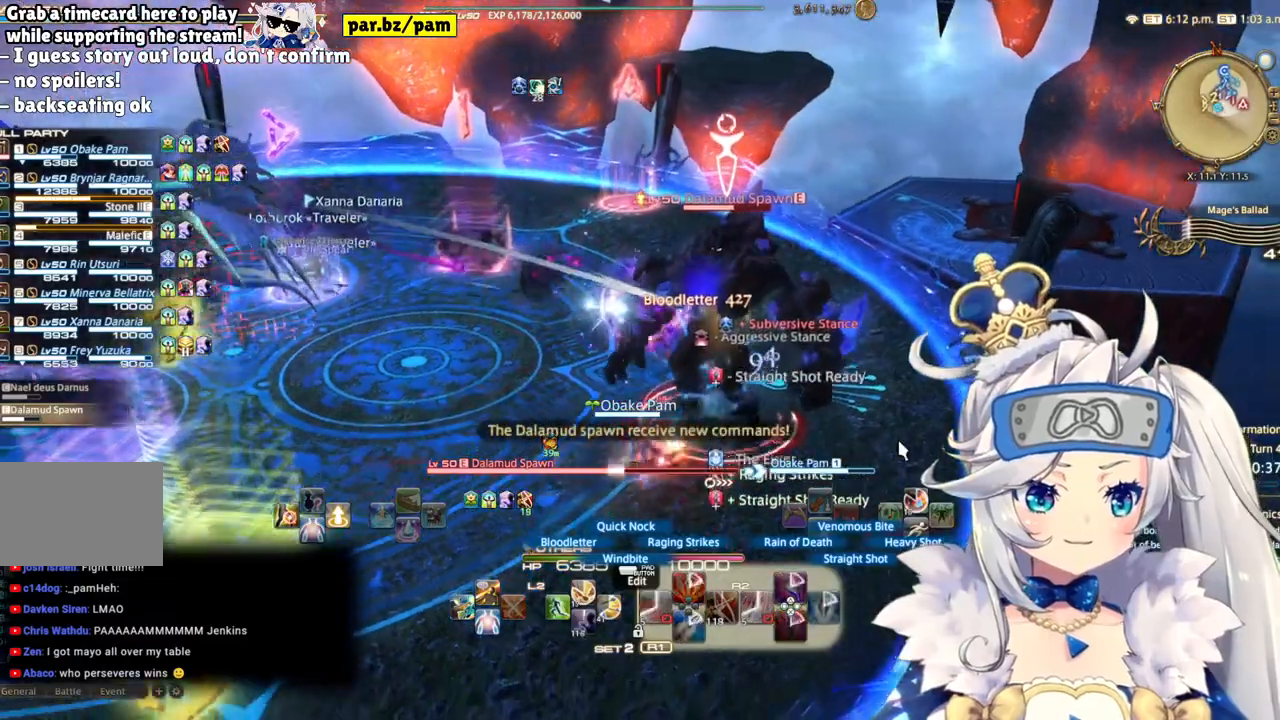
{"dt_ms": 500, "buttons": ["R2"], "left_stick": "up-right", "right_stick": "center", "events": [[300, "left_stick", "center"], [367, "left_stick", "up-right"]]}
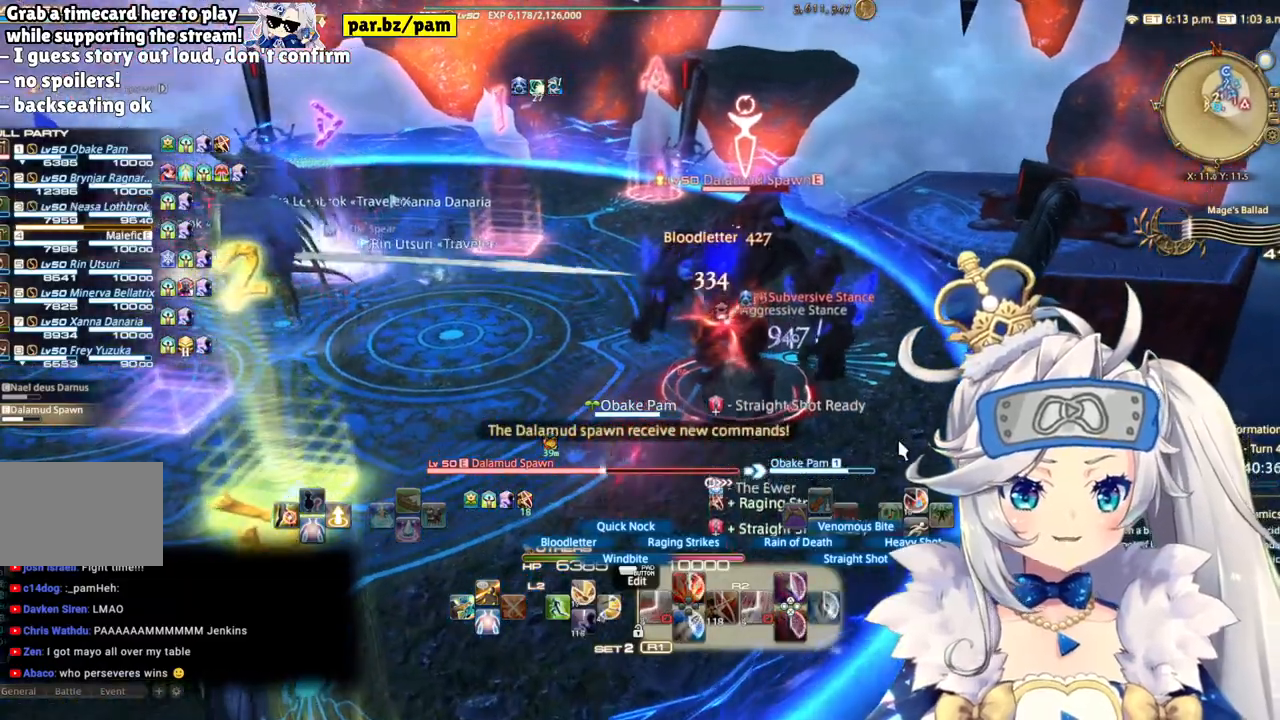
{"dt_ms": 500, "buttons": ["CIRCLE", "R2"], "left_stick": "center", "right_stick": "center", "events": [[233, "left_stick", "center"], [333, "CIRCLE", "down"]]}
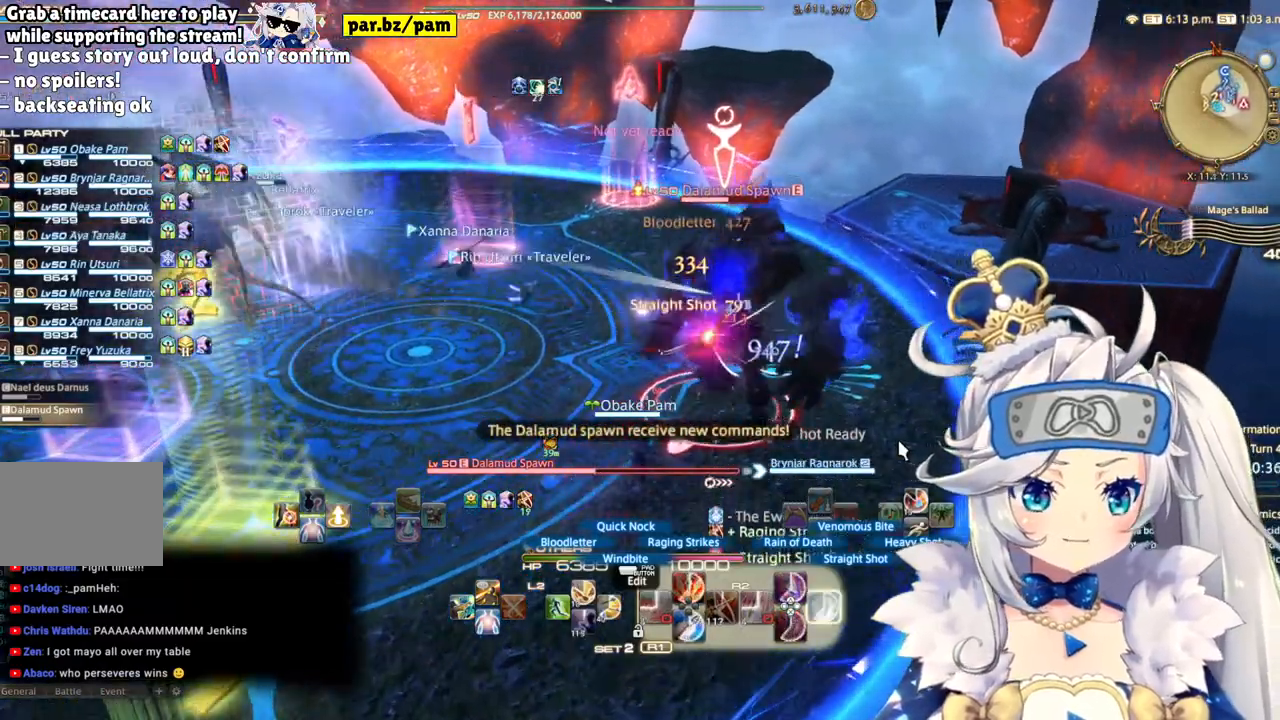
{"dt_ms": 500, "buttons": ["R2"], "left_stick": "center", "right_stick": "left", "events": [[83, "CIRCLE", "up"], [500, "right_stick", "left"]]}
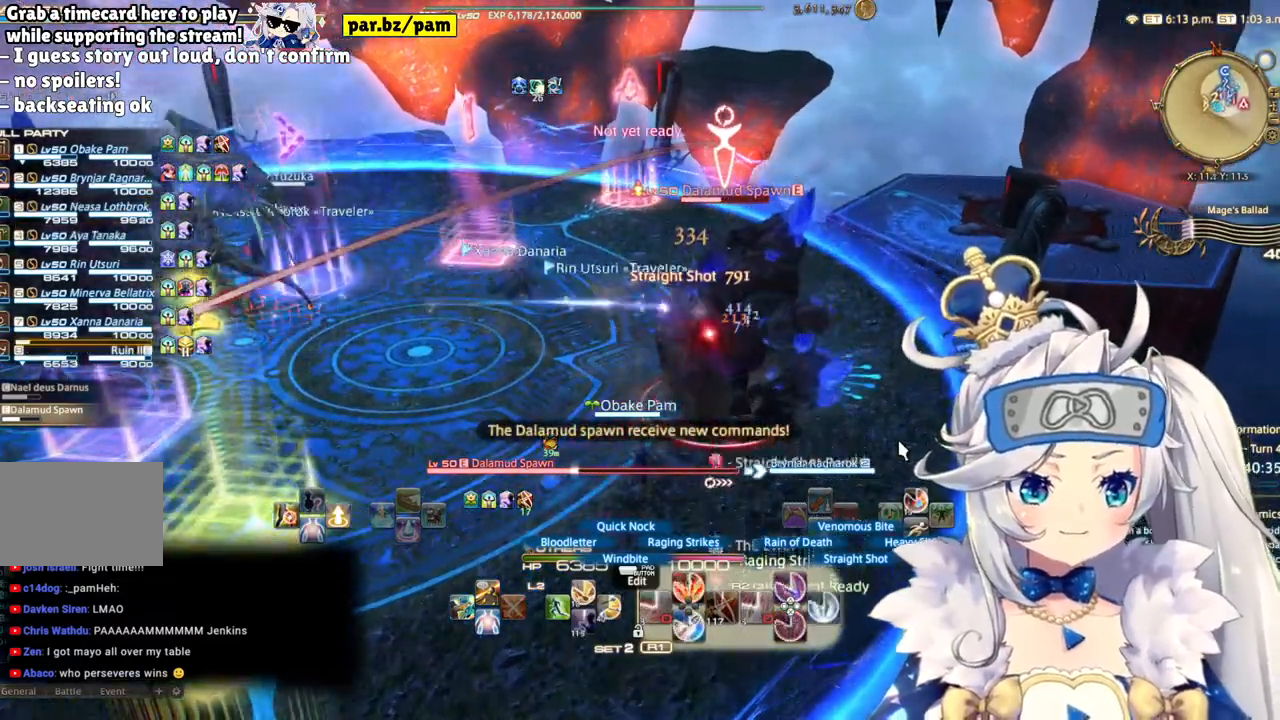
{"dt_ms": 500, "buttons": ["R2"], "left_stick": "center", "right_stick": "center", "events": [[183, "right_stick", "center"], [283, "CIRCLE", "down"], [450, "CIRCLE", "up"]]}
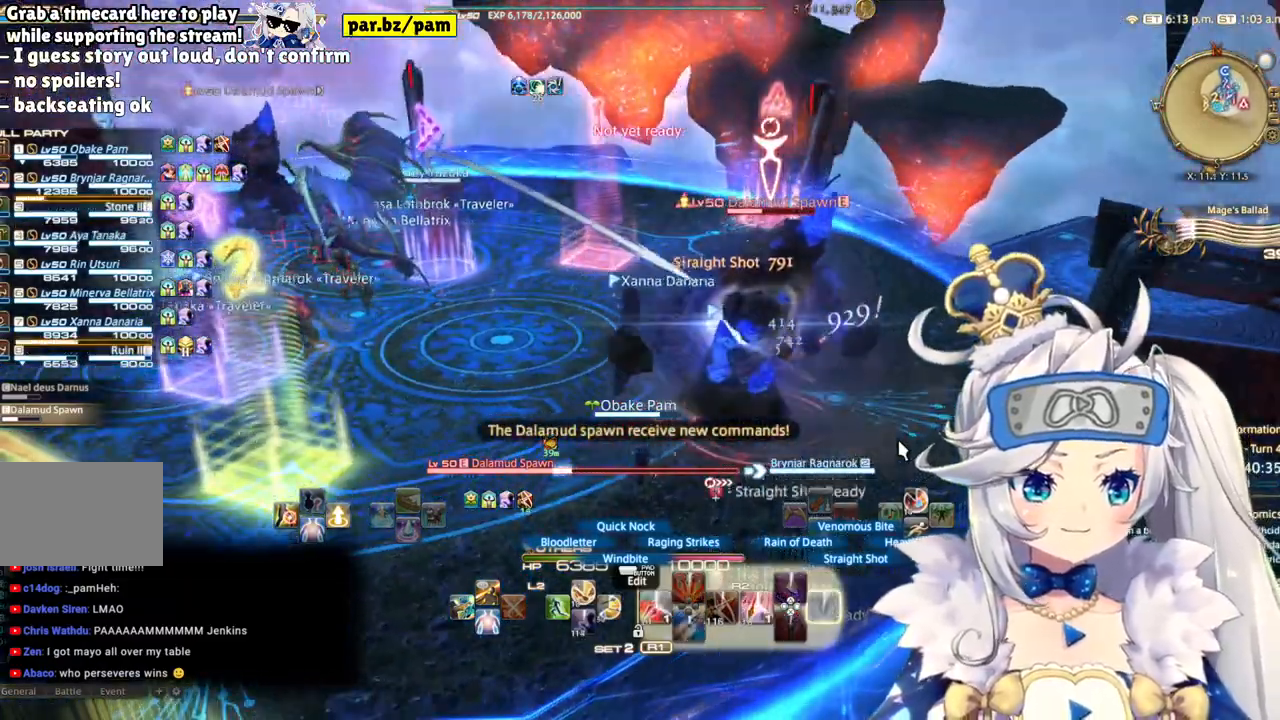
{"dt_ms": 500, "buttons": ["R2"], "left_stick": "center", "right_stick": "left", "events": [[200, "right_stick", "left"]]}
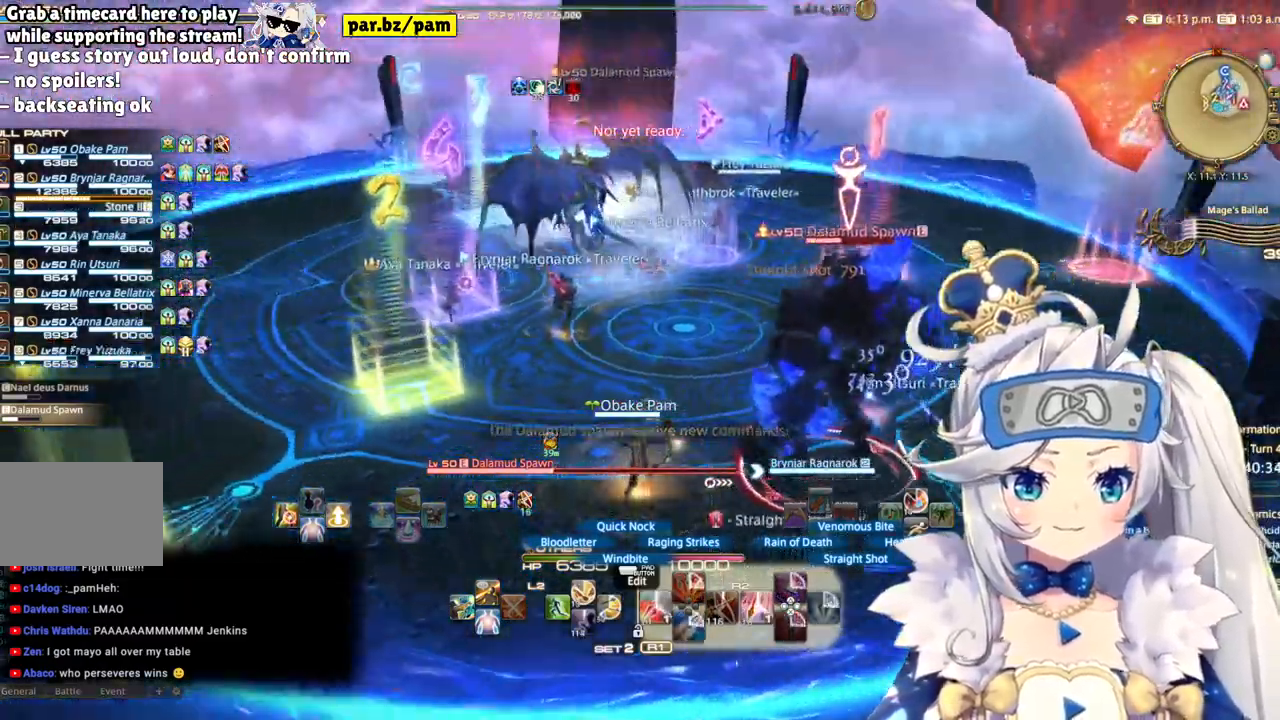
{"dt_ms": 500, "buttons": ["R2"], "left_stick": "center", "right_stick": "left", "events": [[83, "right_stick", "center"], [133, "DPAD_LEFT", "down"], [283, "DPAD_LEFT", "up"], [433, "right_stick", "left"]]}
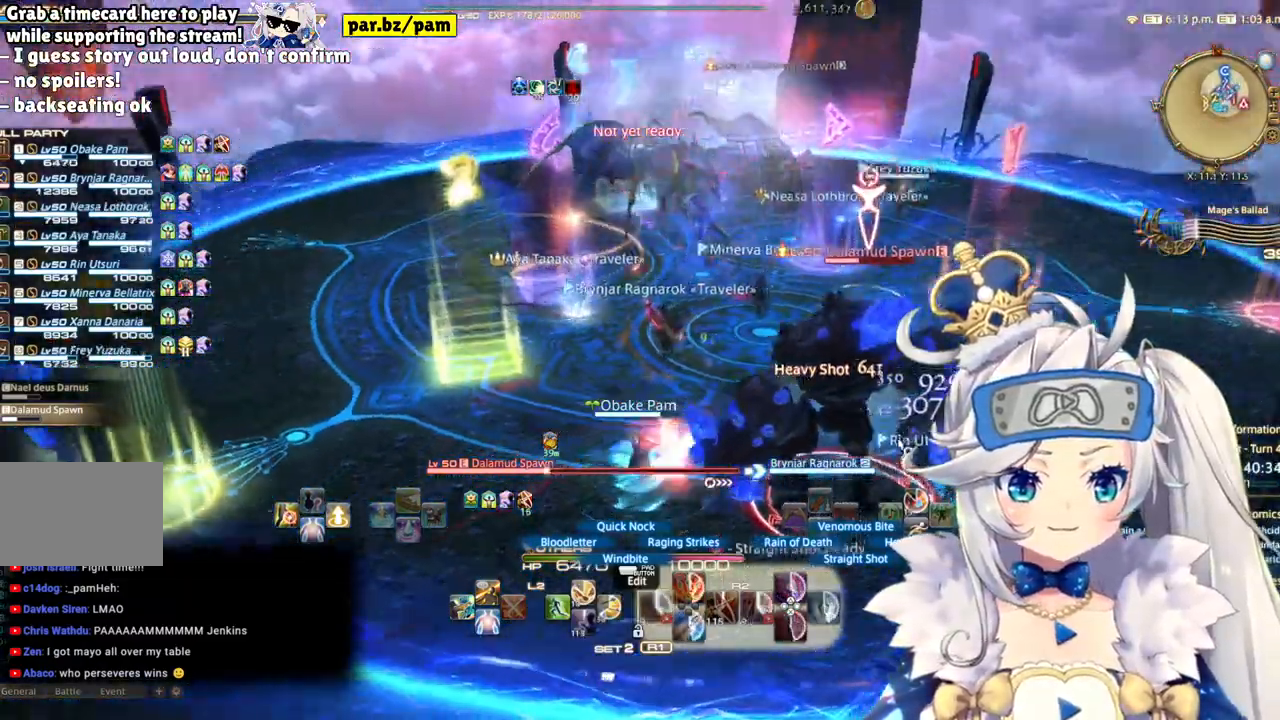
{"dt_ms": 500, "buttons": ["R2"], "left_stick": "down-left", "right_stick": "right", "events": [[167, "right_stick", "center"], [233, "left_stick", "down-left"], [483, "right_stick", "right"]]}
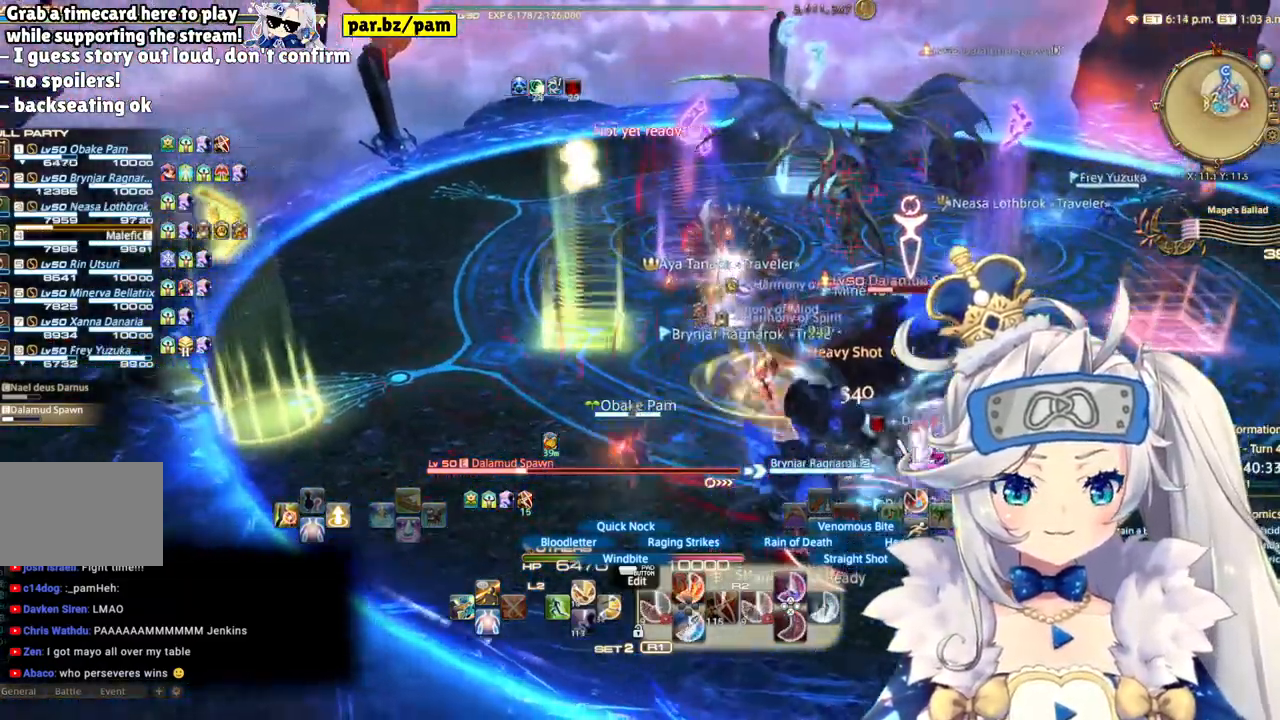
{"dt_ms": 500, "buttons": ["R2"], "left_stick": "center", "right_stick": "right"}
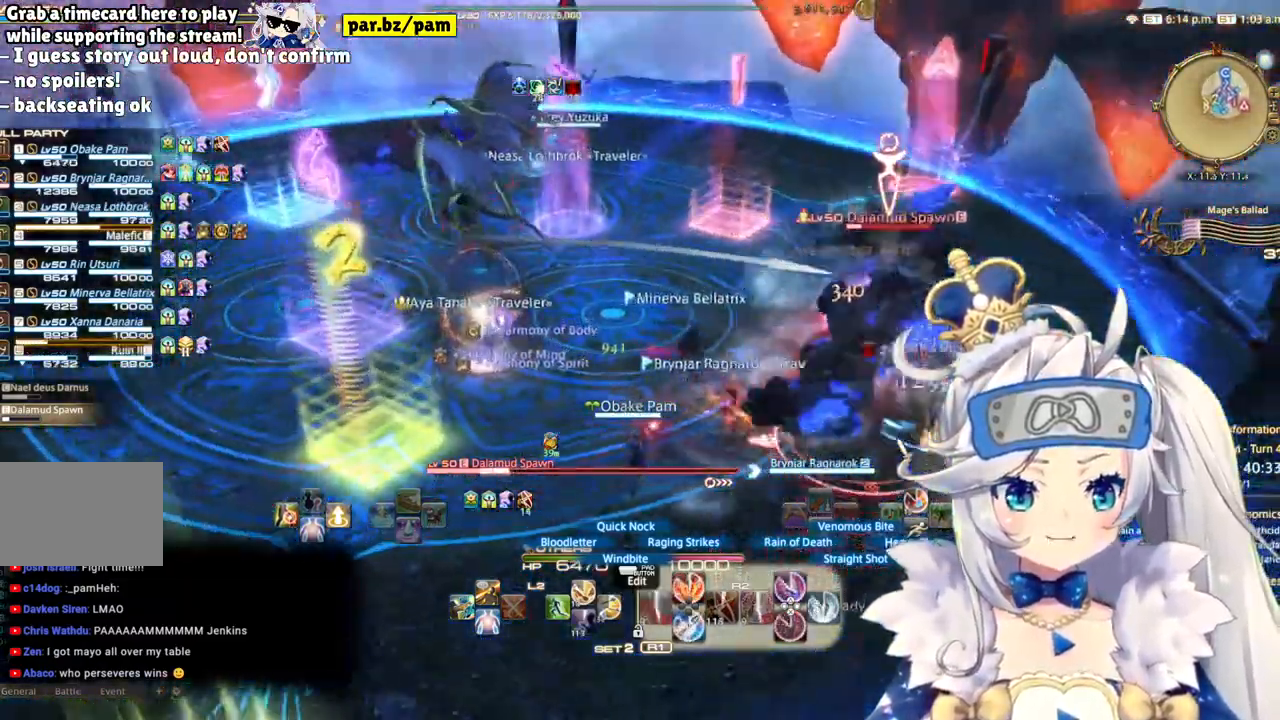
{"dt_ms": 500, "buttons": ["CIRCLE", "R2"], "left_stick": "center", "right_stick": "center", "events": [[233, "right_stick", "center"], [500, "CIRCLE", "down"]]}
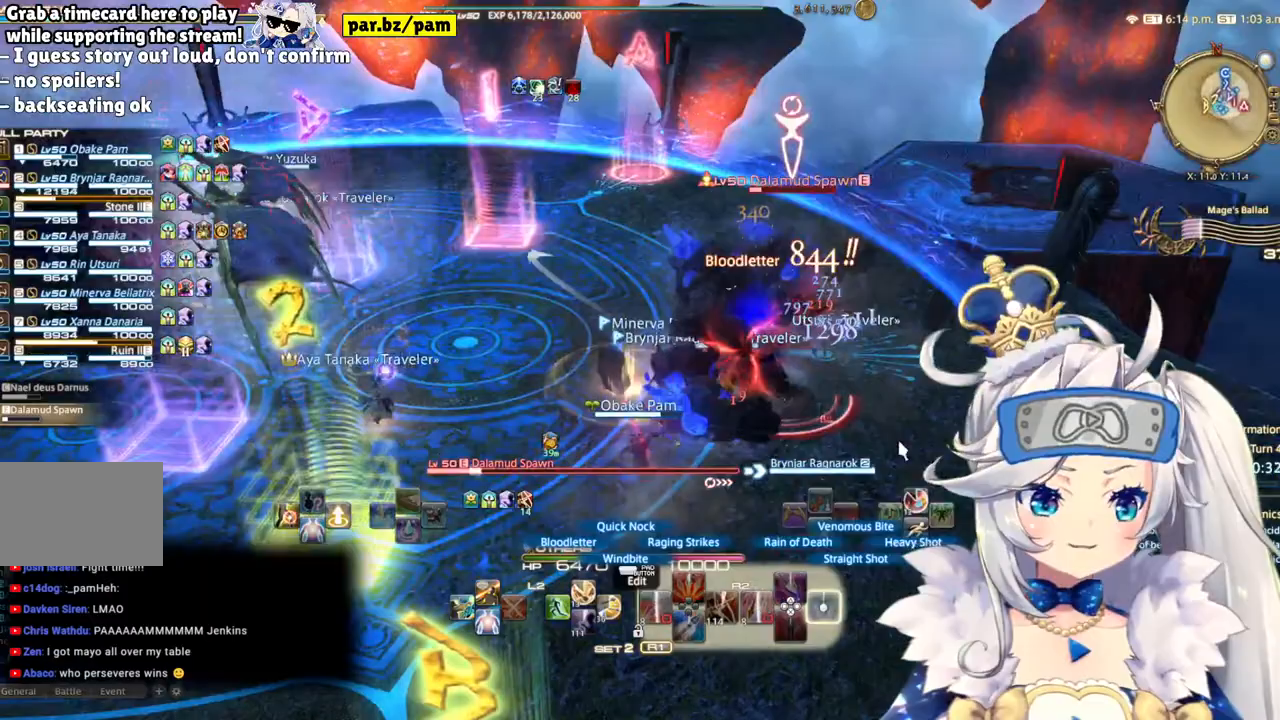
{"dt_ms": 500, "buttons": ["R2"], "left_stick": "center", "right_stick": "center", "events": [[167, "CIRCLE", "up"]]}
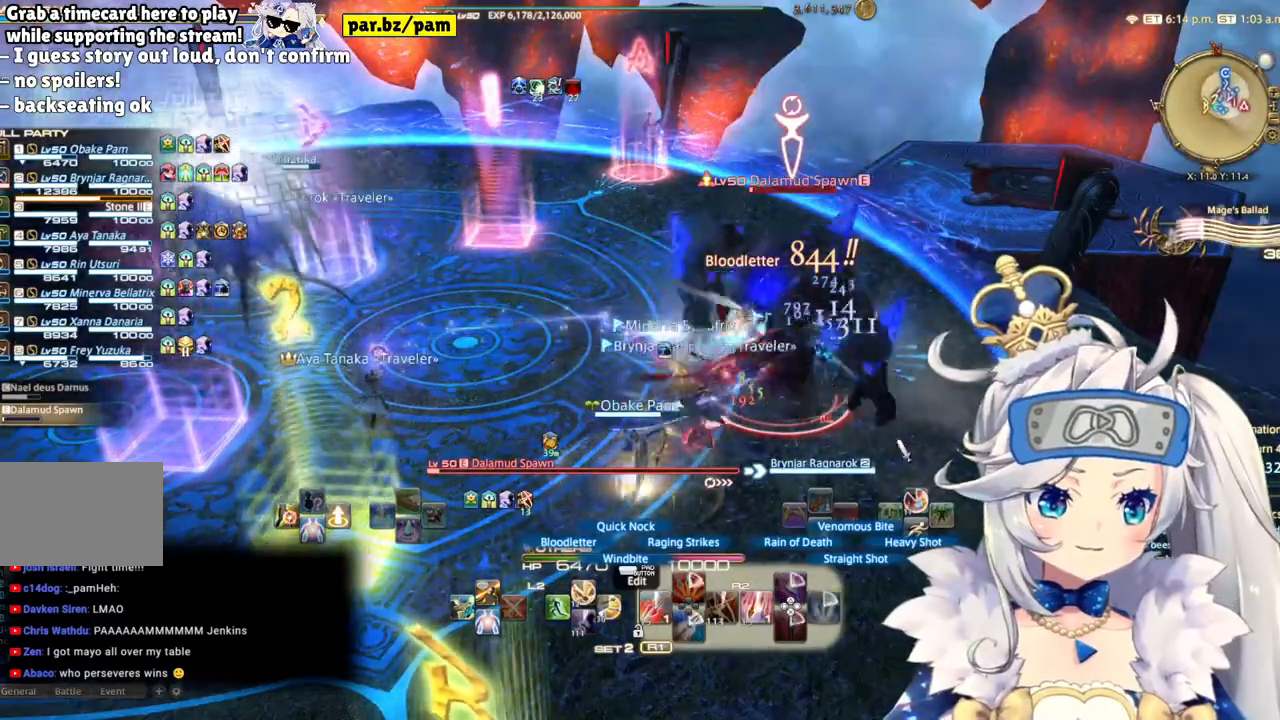
{"dt_ms": 500, "buttons": ["R2"], "left_stick": "down-right", "right_stick": "center", "events": [[467, "left_stick", "down-right"]]}
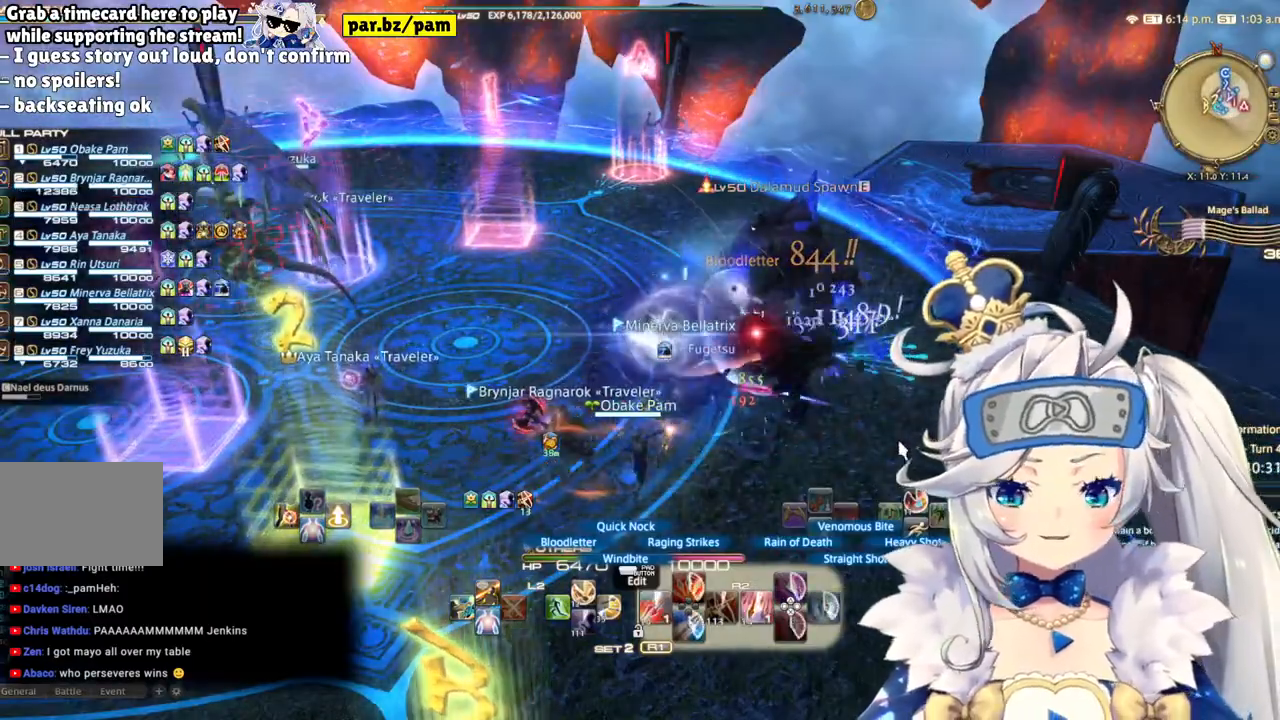
{"dt_ms": 500, "buttons": ["R2"], "left_stick": "center", "right_stick": "center", "events": [[83, "left_stick", "center"], [233, "DPAD_LEFT", "down"], [433, "DPAD_LEFT", "up"]]}
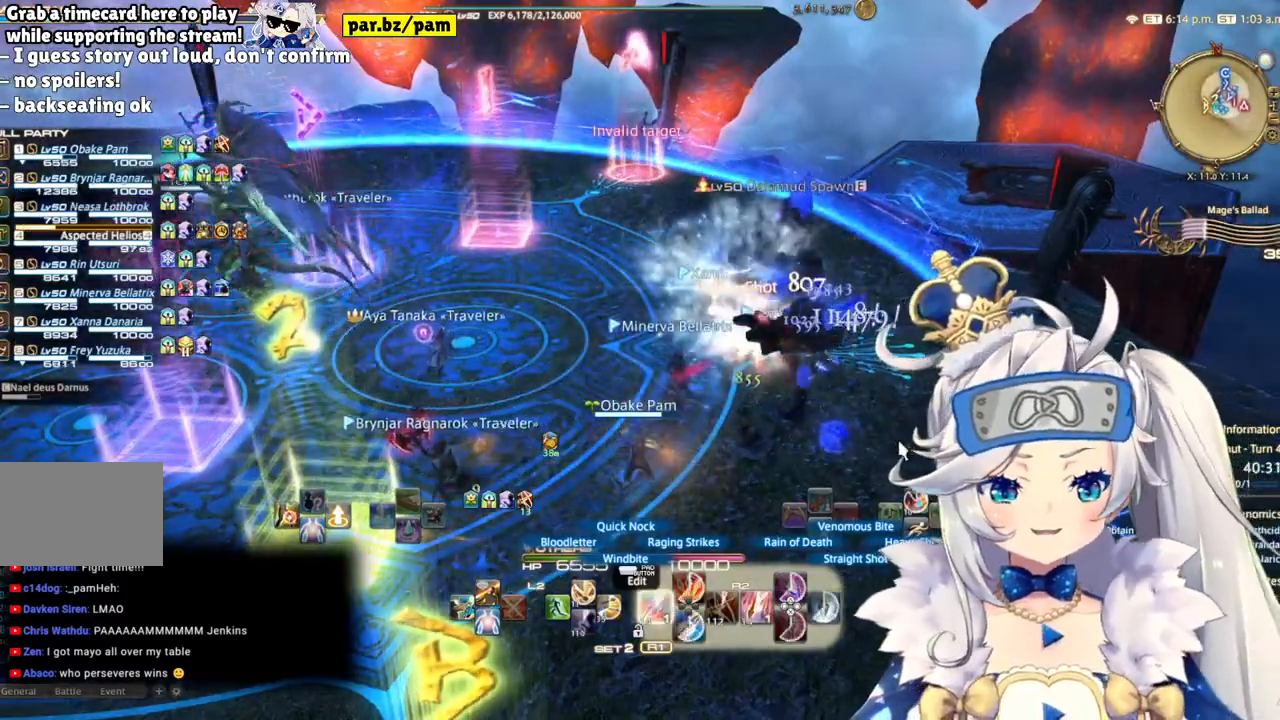
{"dt_ms": 1000, "buttons": [], "left_stick": "right", "right_stick": "center"}
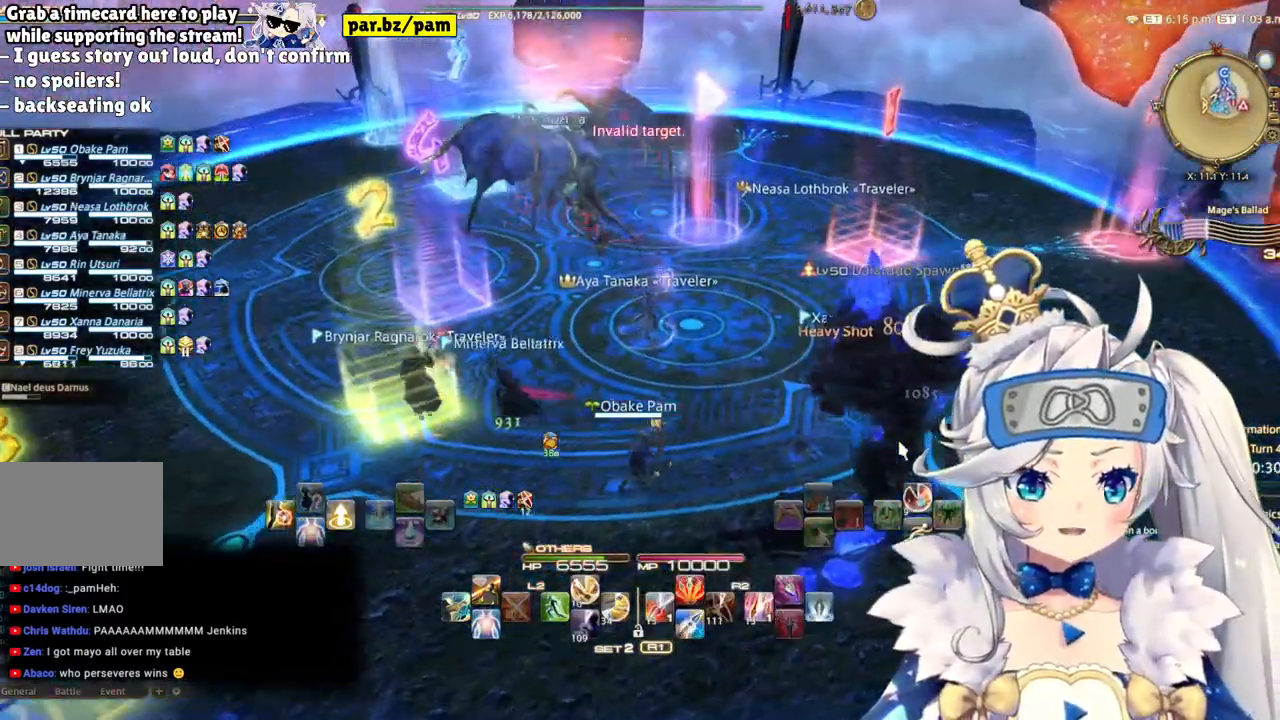
{"dt_ms": 500, "buttons": [], "left_stick": "up", "right_stick": "center", "events": [[117, "left_stick", "up-right"], [300, "left_stick", "up"]]}
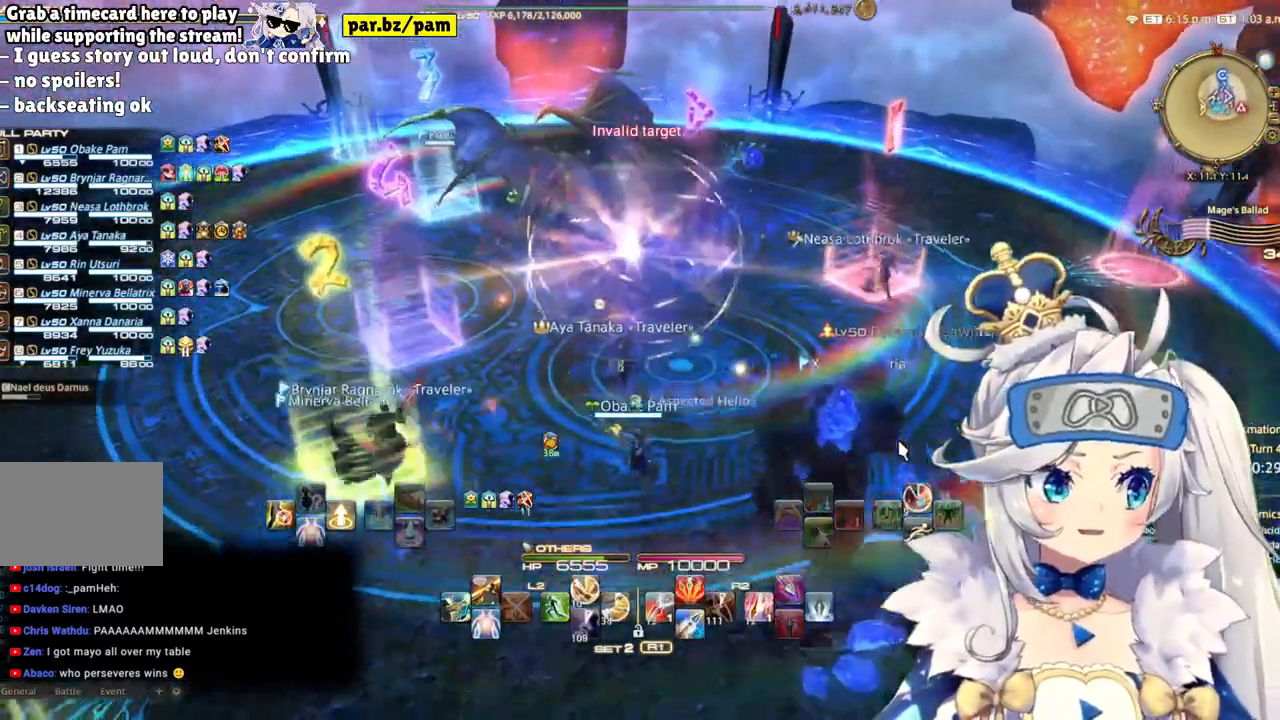
{"dt_ms": 500, "buttons": [], "left_stick": "up", "right_stick": "center"}